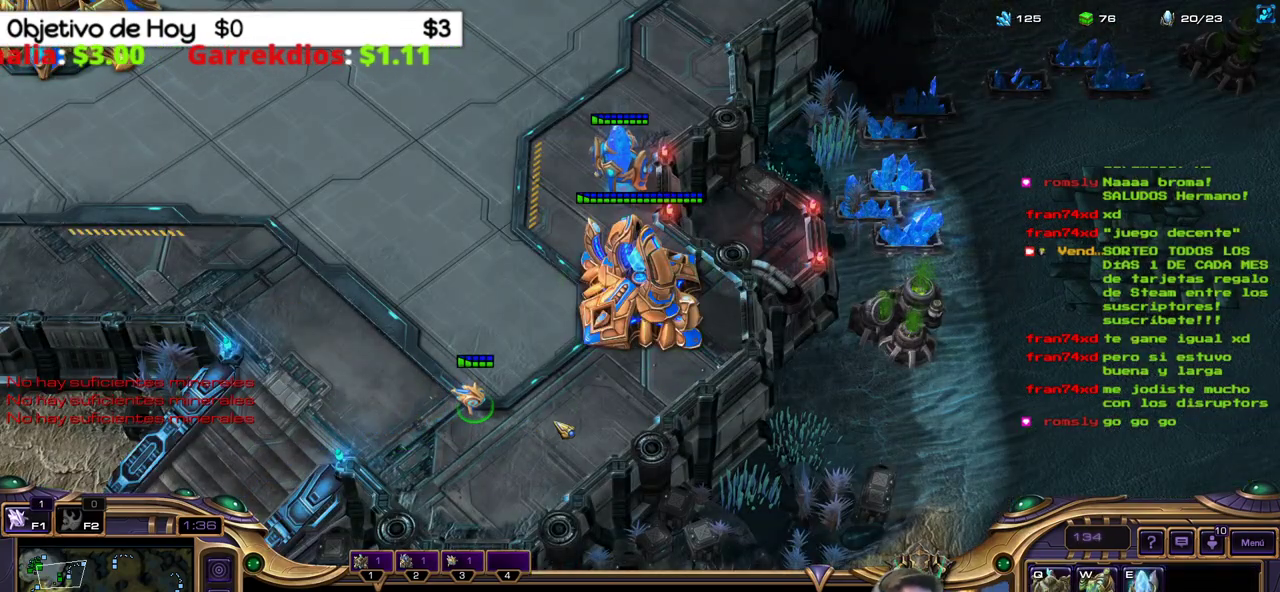
Gameplay with keyboard; each line is a JSON object with the keys held at the frame after it. "events" lists presses ("down") and releases ("up") of ".", "/", "0", "1", "2", "3", "4", "5", "6", "7", "8", "9", "a", "alt_l", "alt_r", "b", "backslash", "backspace", "c", "caps_lock", "comma", "ctrl_l", "ctrl_r", "d", "e", "equals", "f", "g", "h", "i", "j", "k", "l", "lbracket", "m", "minus", "n", "o", "p", "q", "quote", "r", "rbracket", "return", "s", "semicolon", "shift_l", "shift_r", "space", "super_l", "super_r", "t", "tab", "tilde", "u", "v", "w", "x", "y" and "z" between this image and that frame as [ms after this image, input, new state], when the widget could be followed in between. No other keys are recorded. Mouse input is not recorded.
{"keys": [], "events": []}
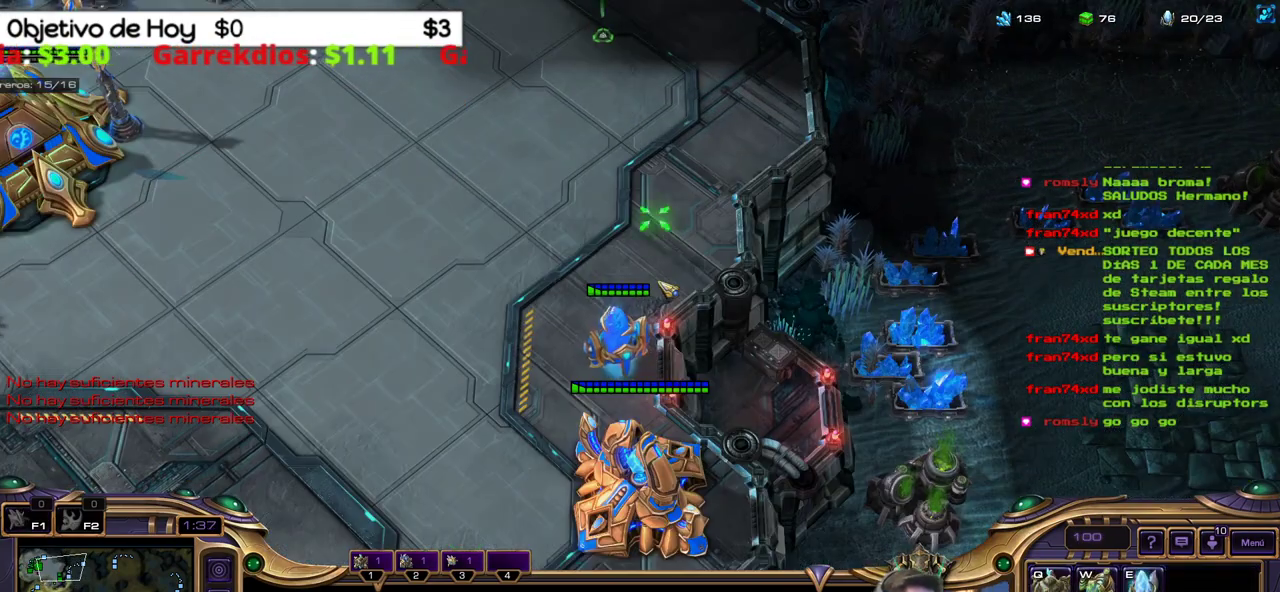
{"keys": ["d", "shift_l"], "events": [[300, "shift_l", "down"], [350, "b", "down"], [400, "b", "up"], [400, "d", "down"]]}
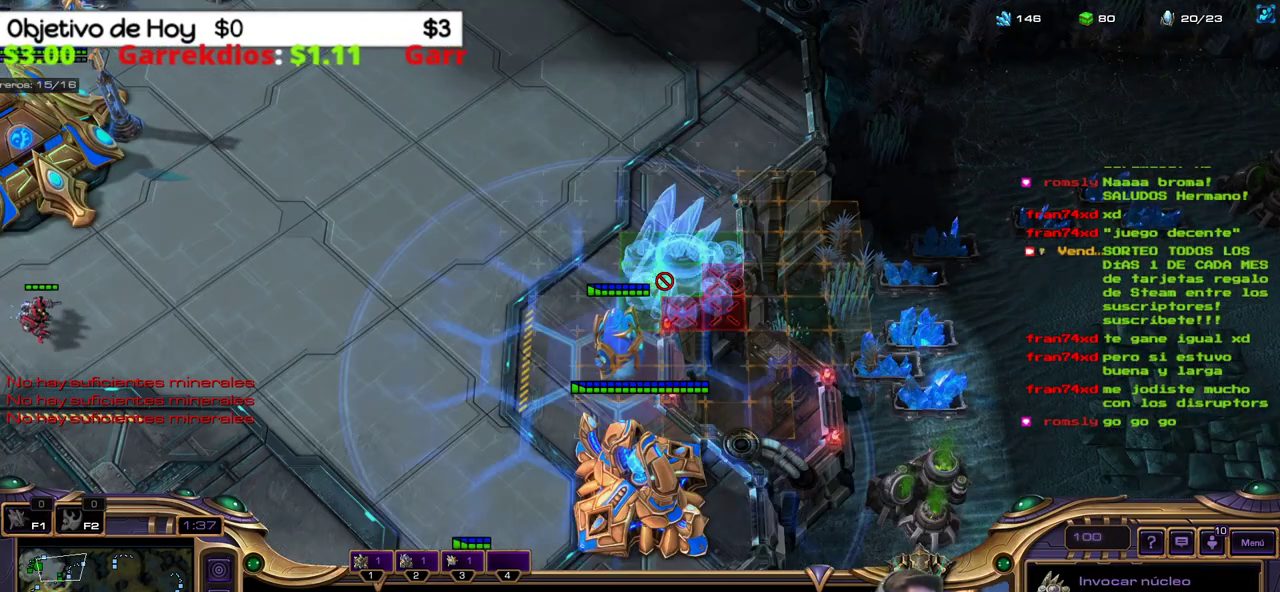
{"keys": ["shift_l"], "events": [[33, "d", "up"], [133, "d", "down"], [233, "d", "up"]]}
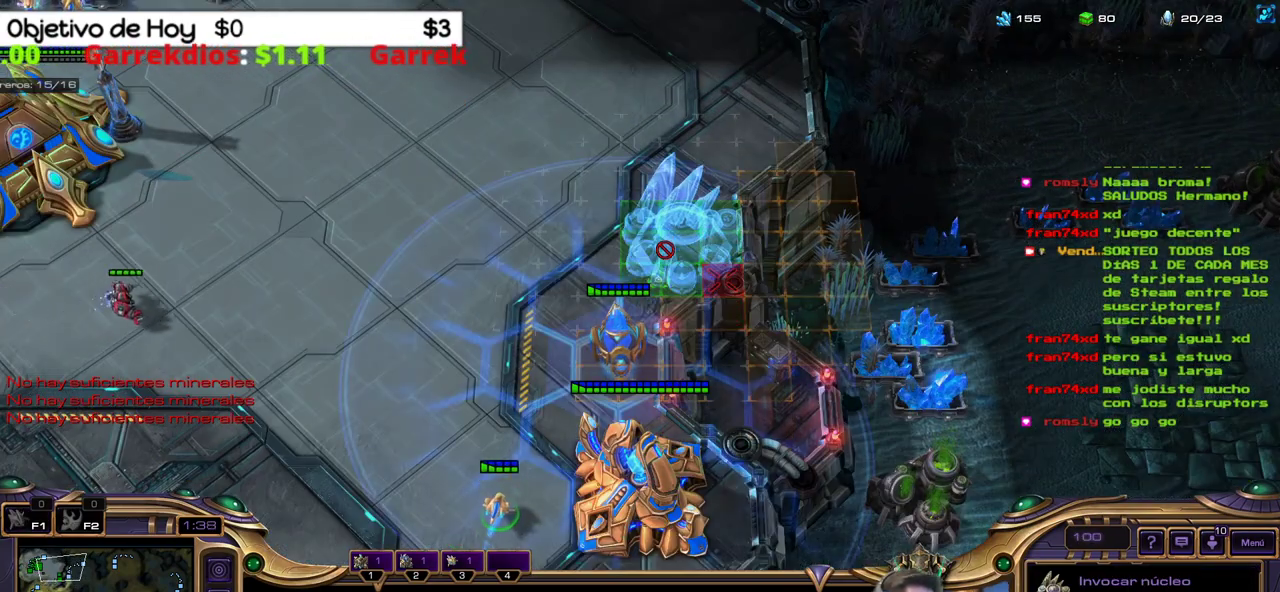
{"keys": ["shift_l"], "events": []}
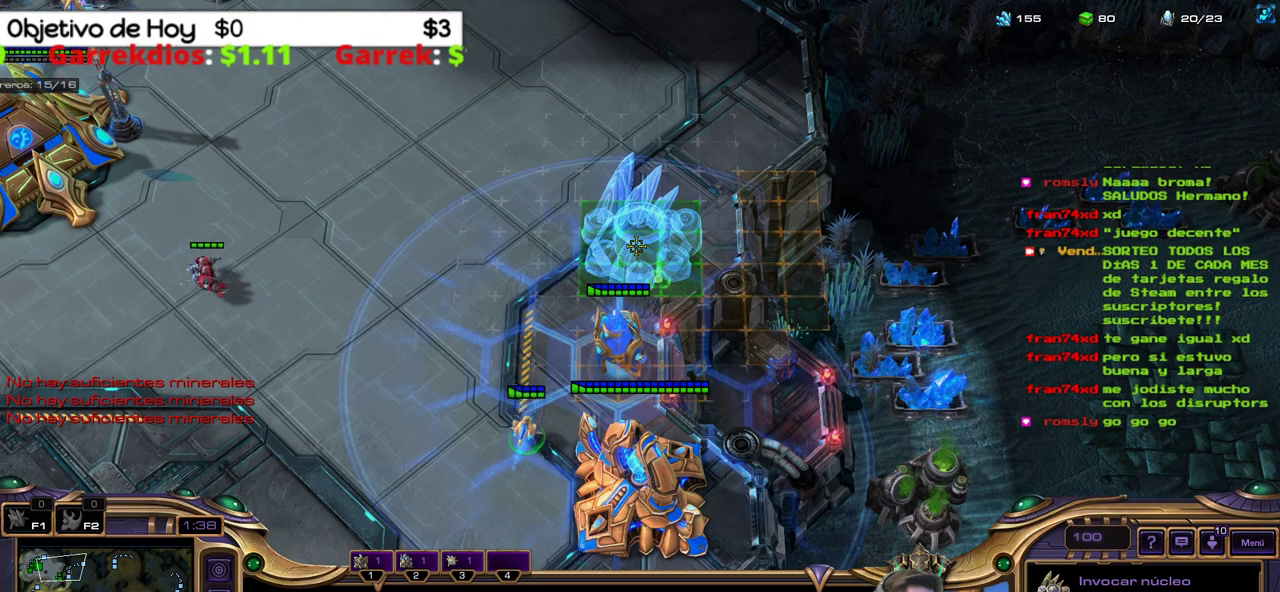
{"keys": ["shift_l"], "events": []}
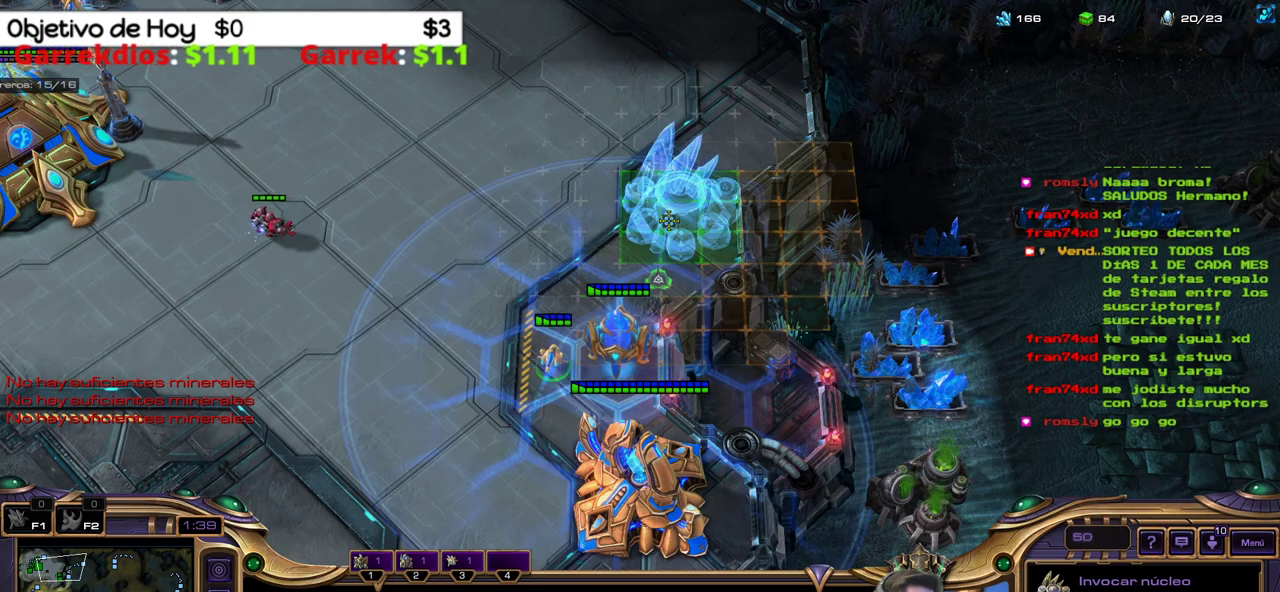
{"keys": [], "events": [[317, "shift_l", "up"]]}
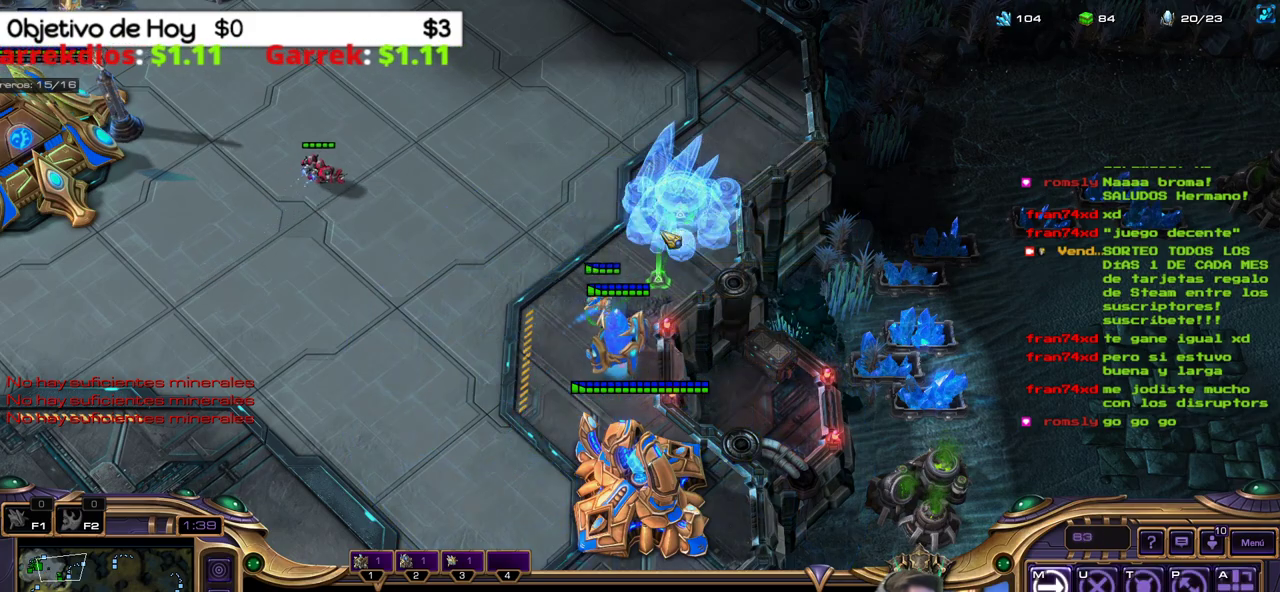
{"keys": [], "events": []}
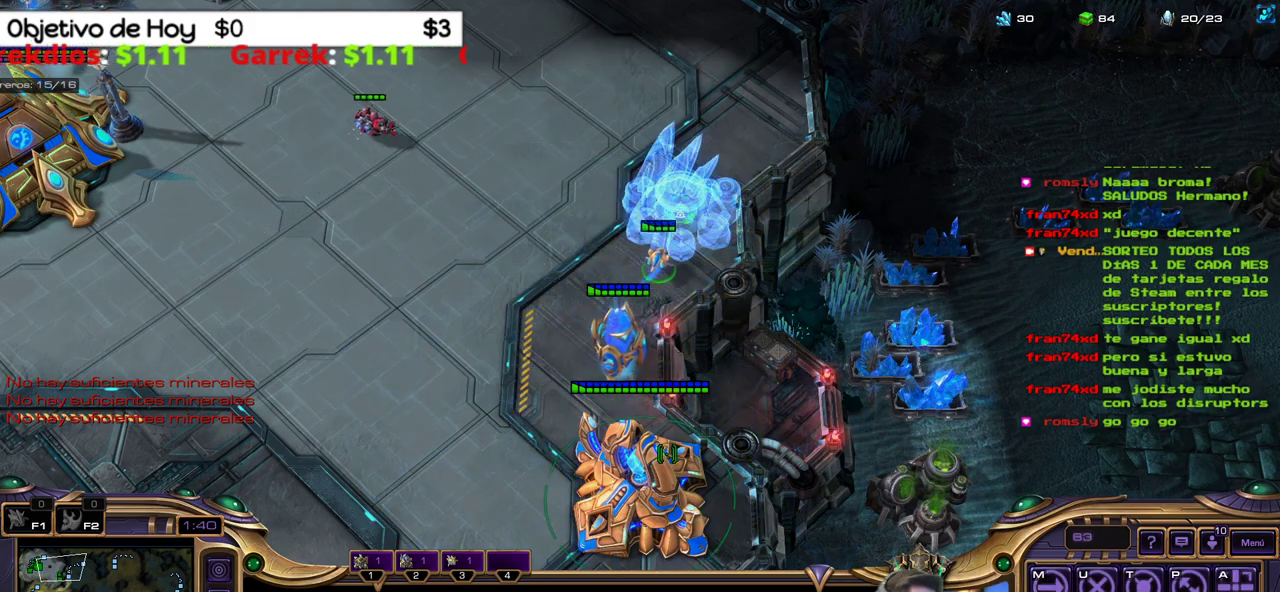
{"keys": [], "events": []}
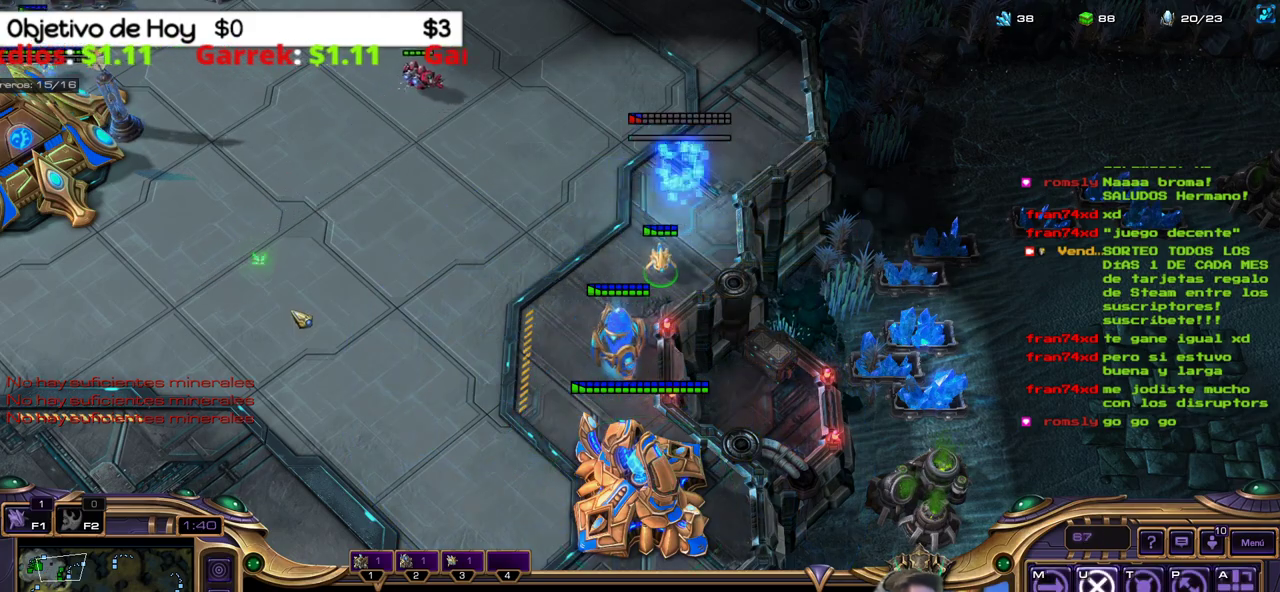
{"keys": [], "events": []}
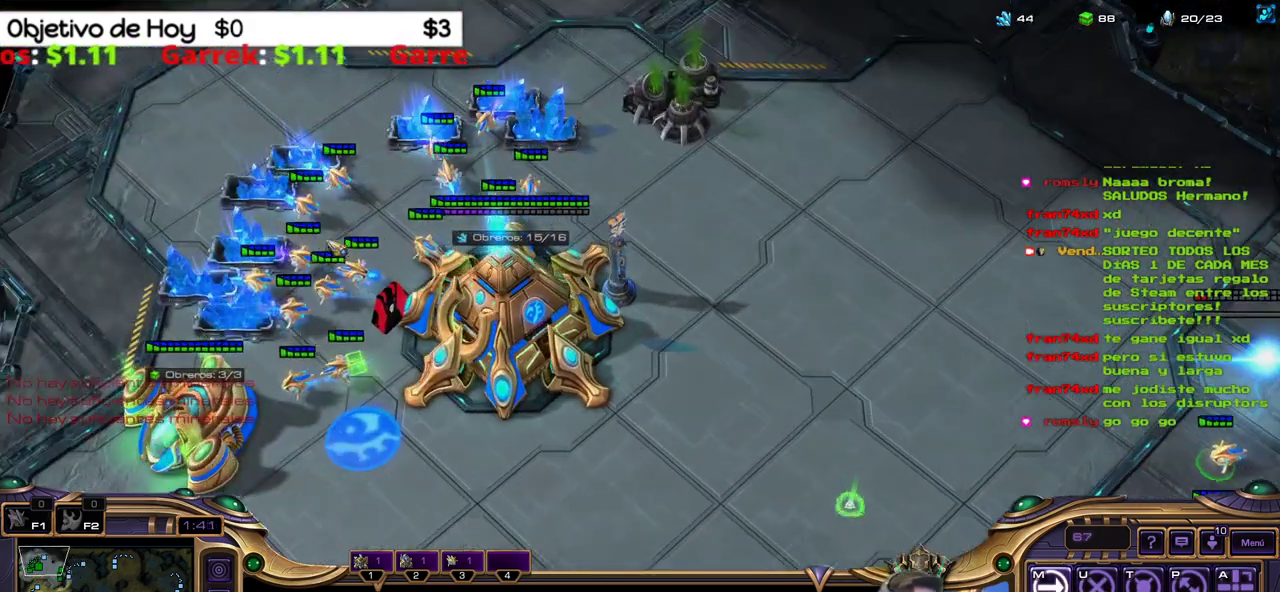
{"keys": [], "events": []}
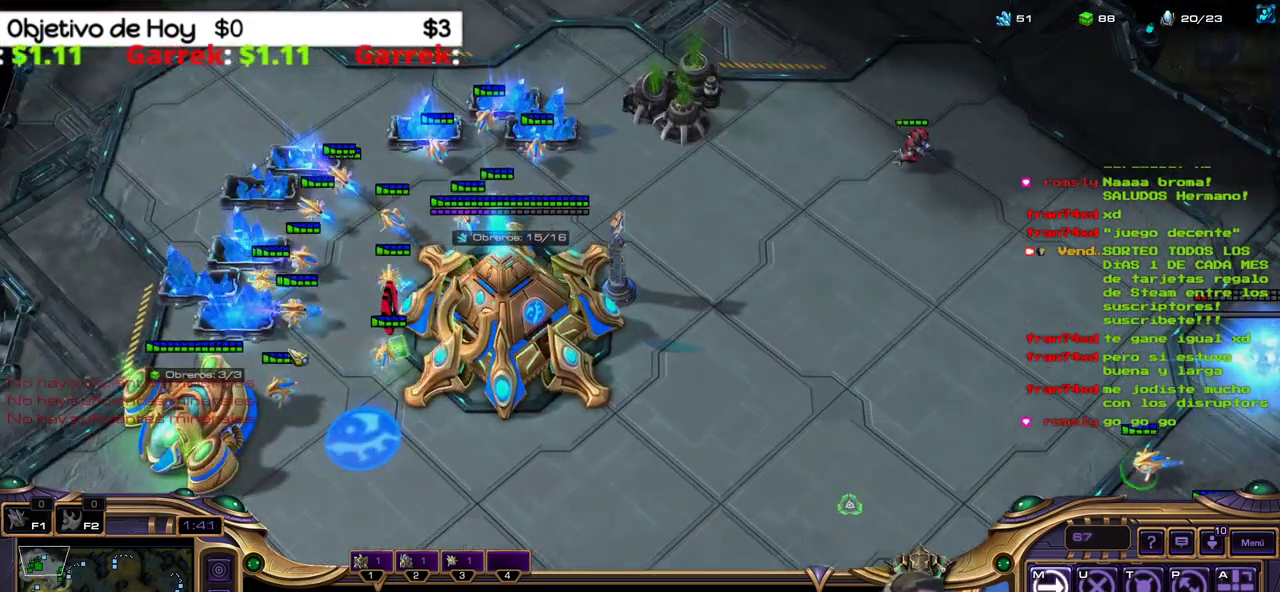
{"keys": [], "events": []}
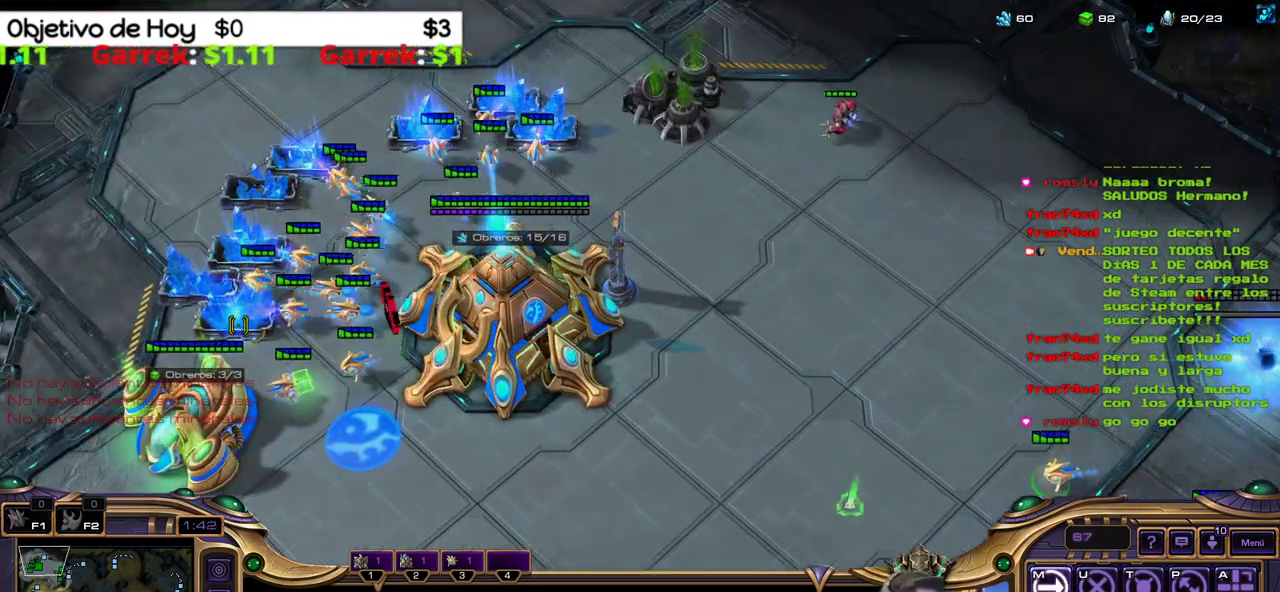
{"keys": ["2", "3"], "events": [[217, "1", "down"], [367, "1", "up"], [367, "2", "down"], [417, "3", "down"]]}
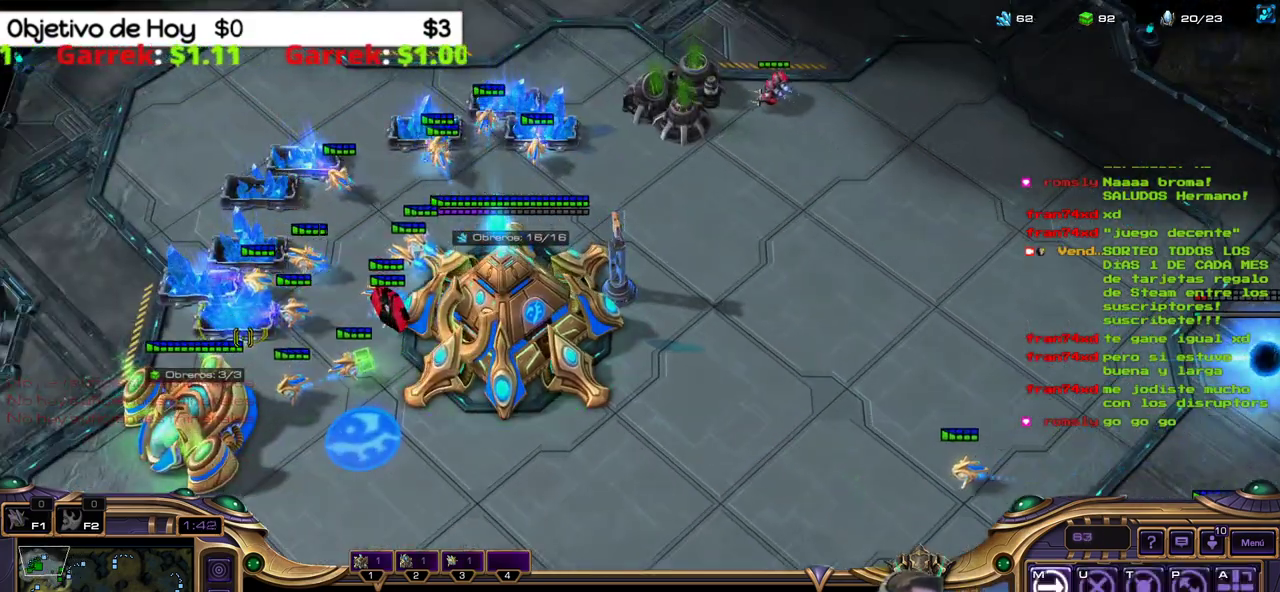
{"keys": [], "events": [[17, "2", "up"], [50, "1", "down"], [50, "3", "up"], [150, "1", "up"], [233, "1", "down"], [333, "1", "up"]]}
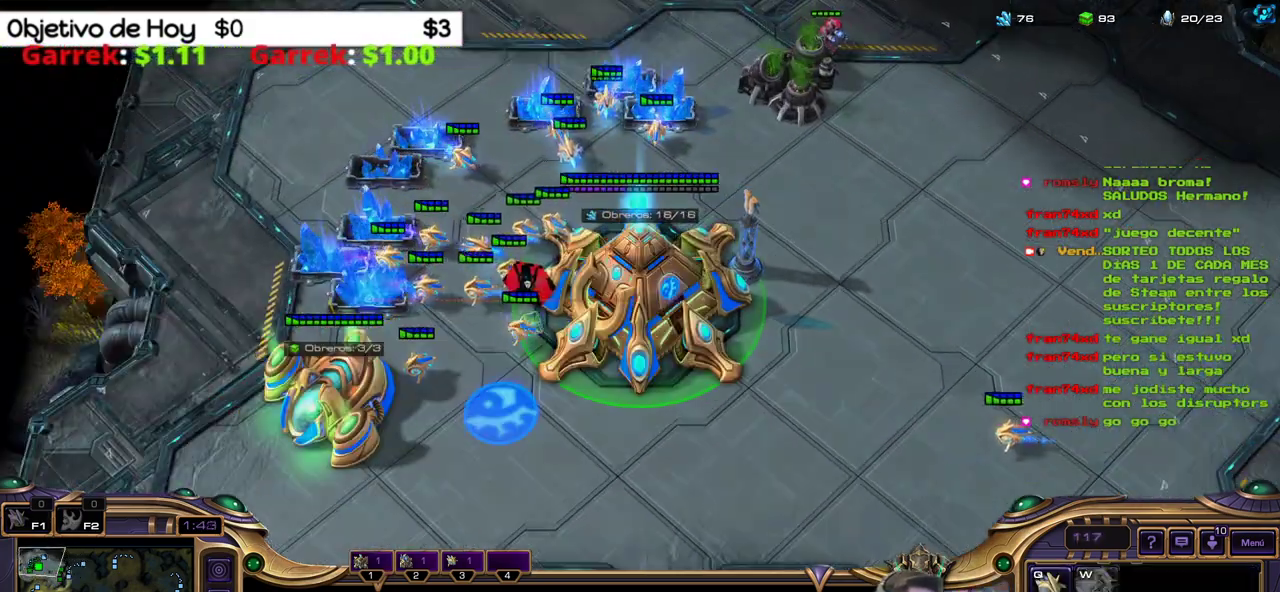
{"keys": [], "events": []}
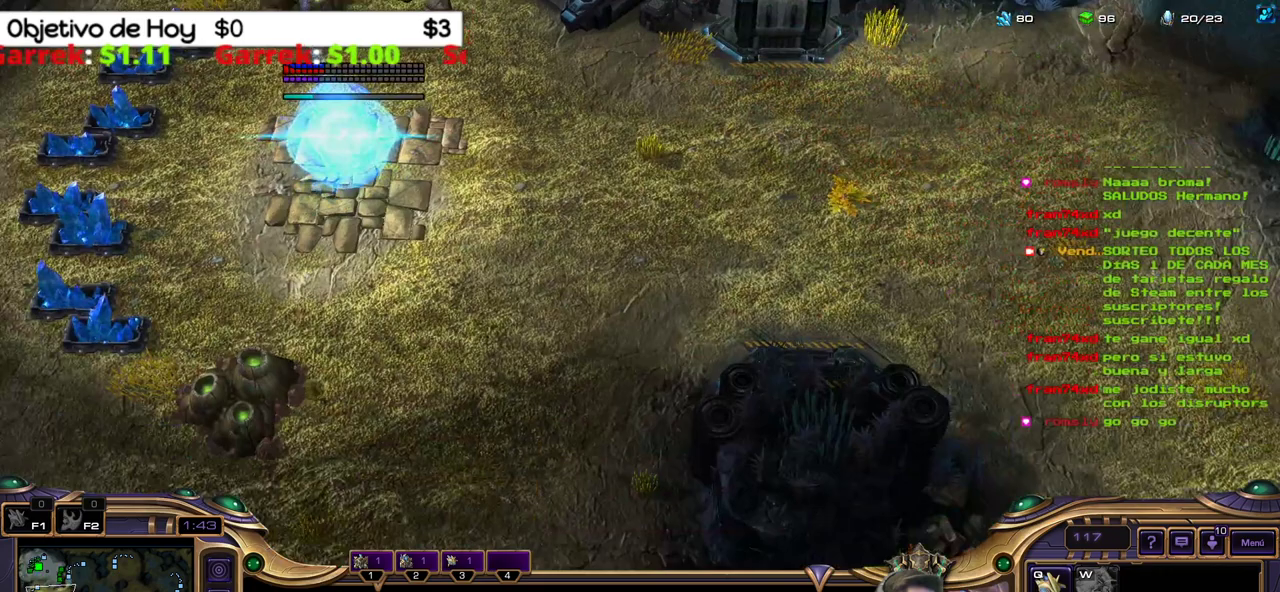
{"keys": ["3"], "events": [[417, "2", "down"], [417, "3", "down"], [467, "2", "up"]]}
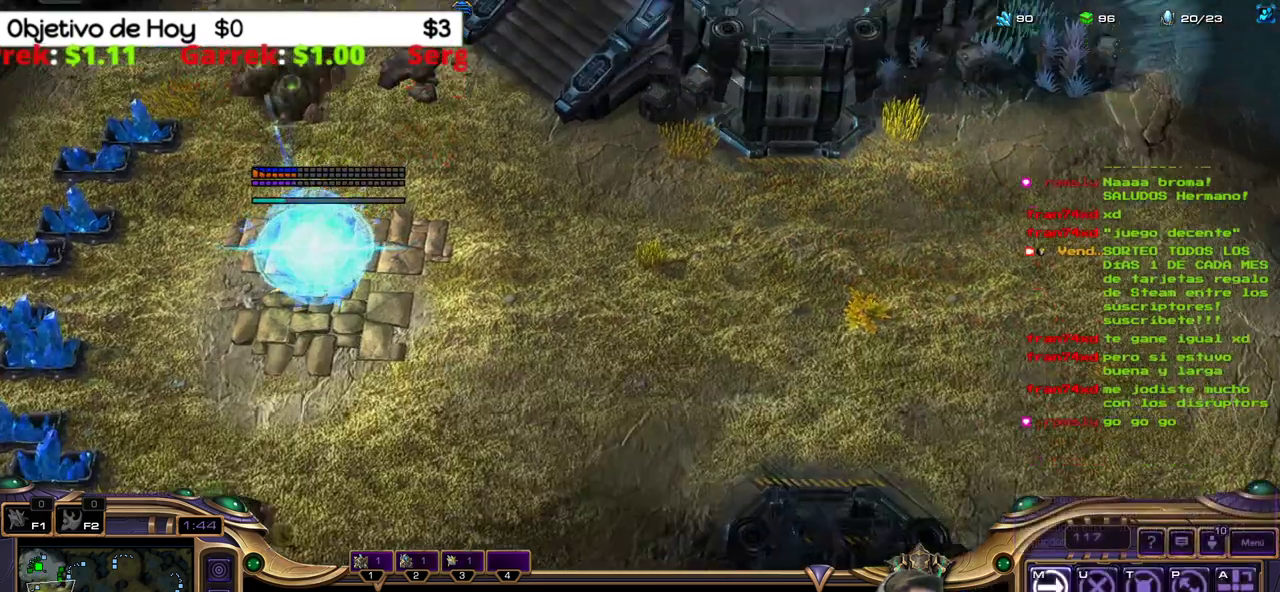
{"keys": ["1"], "events": [[50, "3", "up"], [150, "1", "down"], [283, "1", "up"], [333, "1", "down"], [433, "1", "up"], [483, "1", "down"]]}
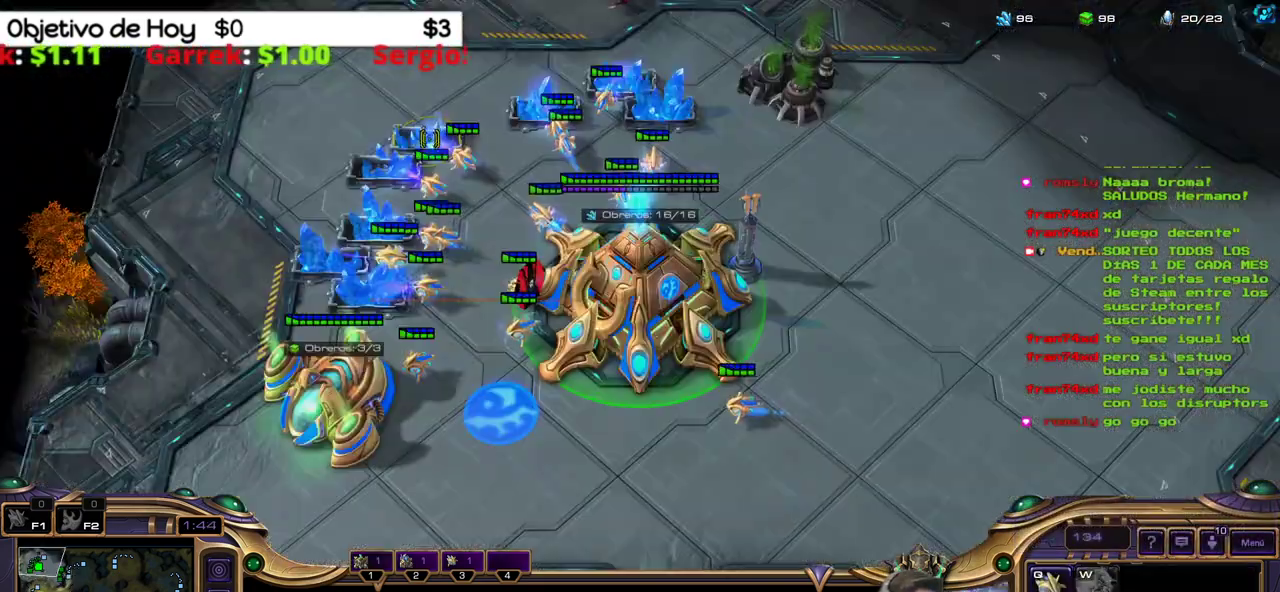
{"keys": ["1"], "events": [[67, "1", "up"], [200, "q", "down"], [300, "2", "down"], [350, "3", "down"], [350, "q", "up"], [450, "1", "down"], [500, "2", "up"], [500, "3", "up"]]}
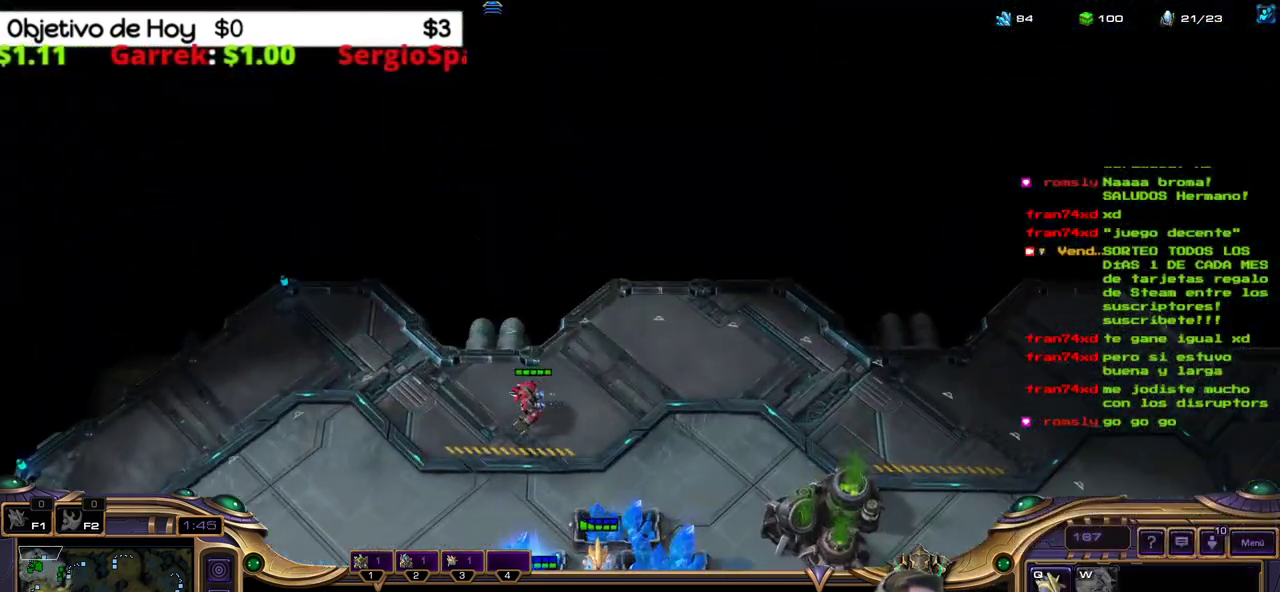
{"keys": [], "events": [[83, "1", "up"]]}
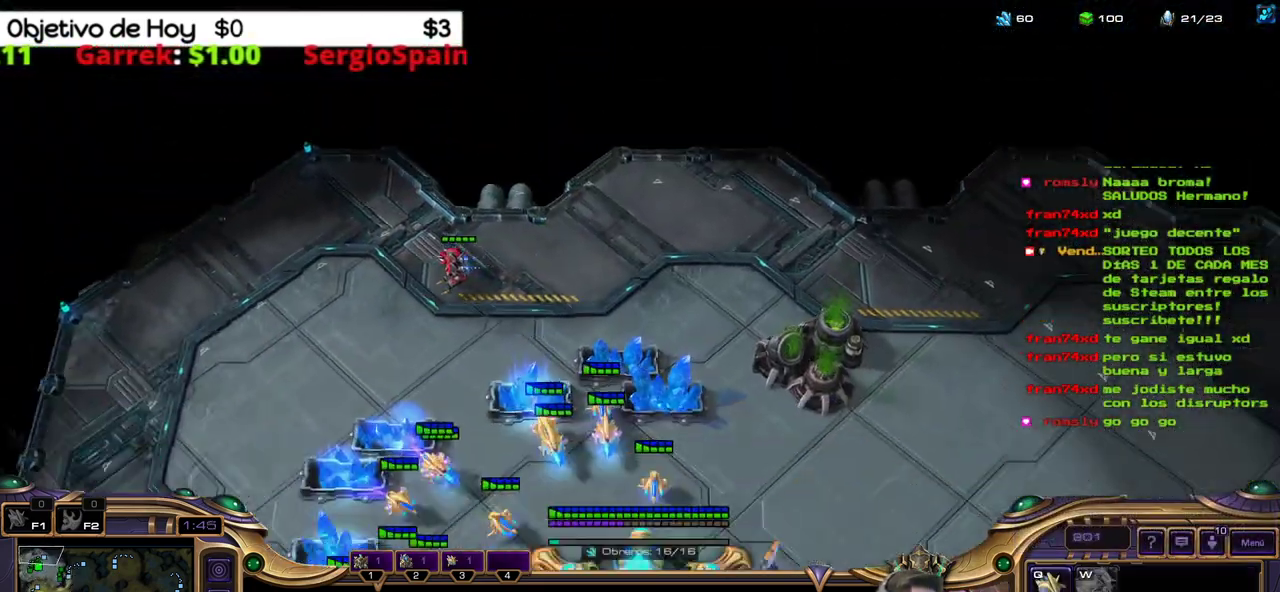
{"keys": [], "events": []}
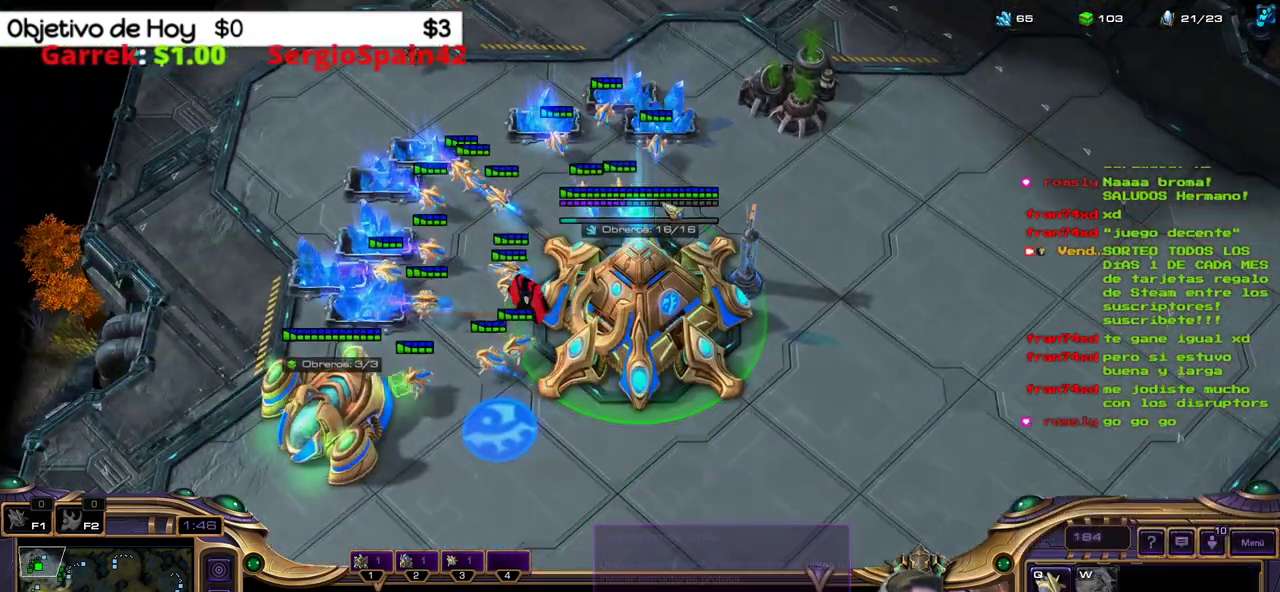
{"keys": [], "events": []}
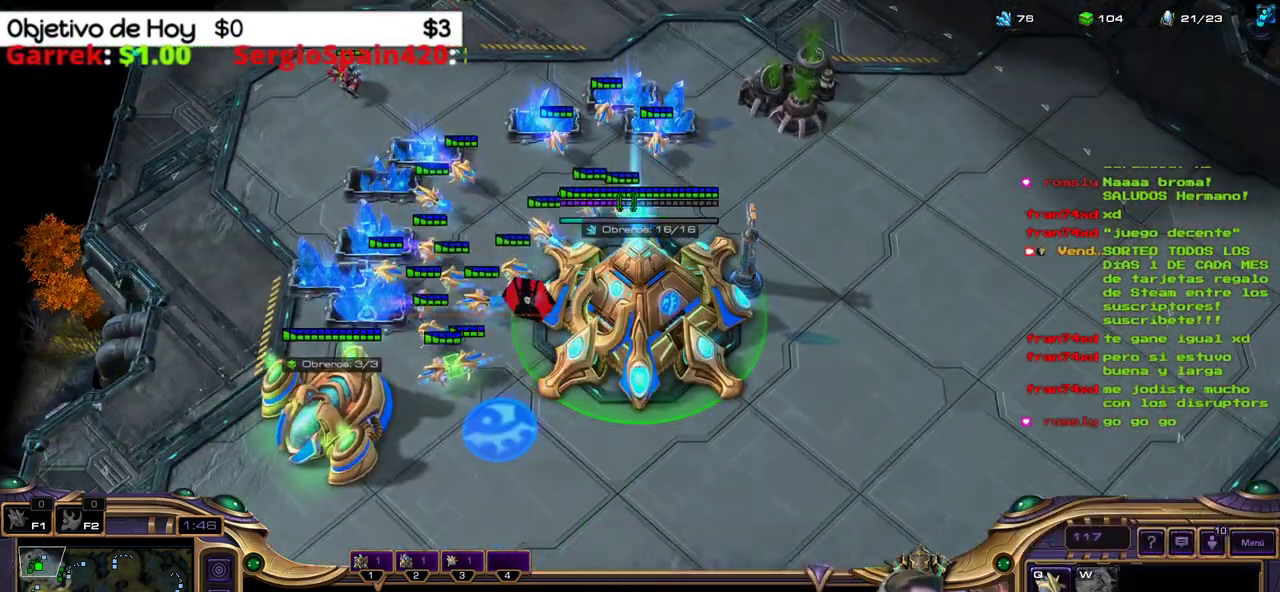
{"keys": ["shift_l", "w"], "events": [[317, "b", "down"], [317, "shift_l", "down"], [367, "w", "down"], [417, "b", "up"]]}
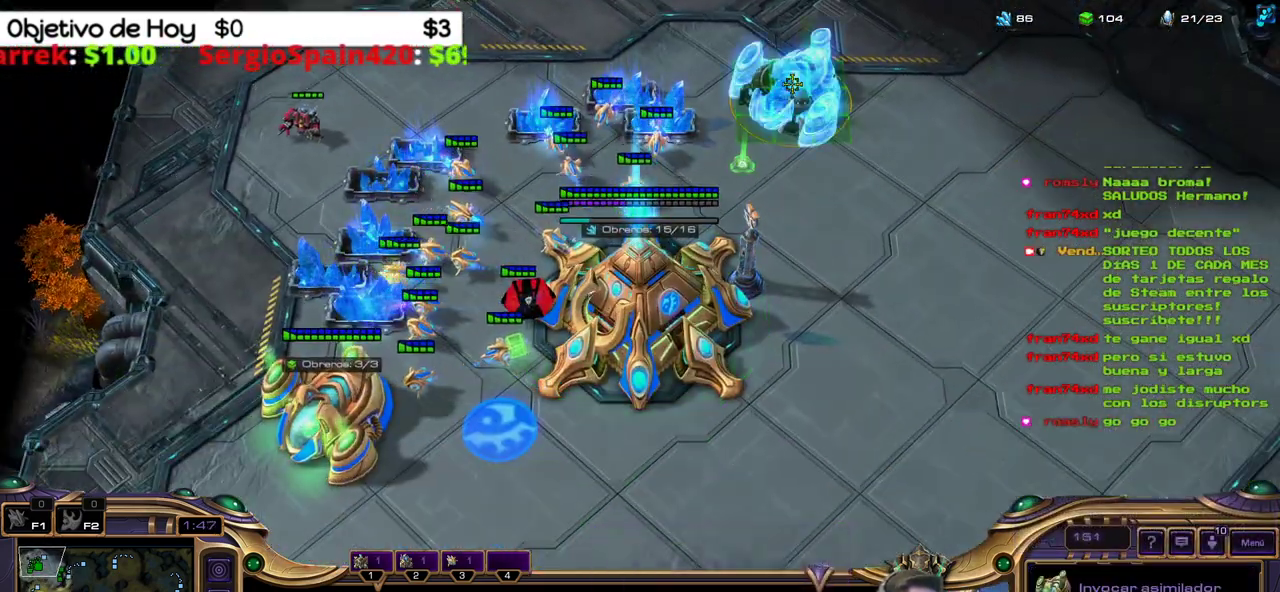
{"keys": ["shift_l"], "events": [[17, "w", "up"]]}
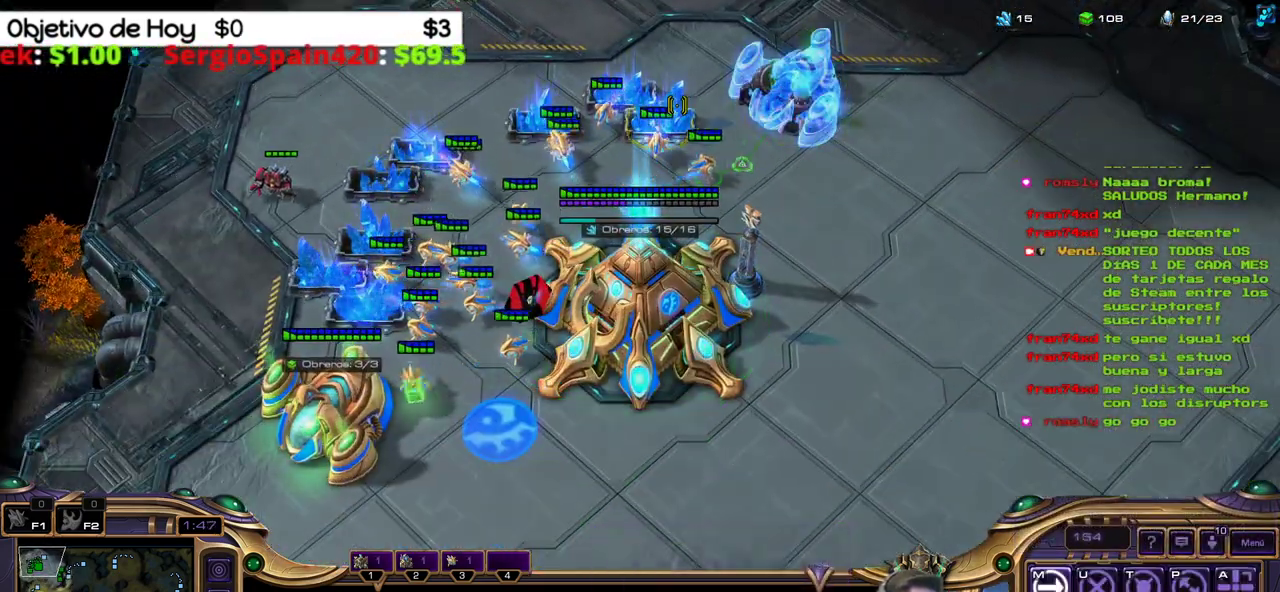
{"keys": [], "events": [[167, "shift_l", "up"], [217, "2", "down"], [250, "3", "down"], [300, "1", "down"], [400, "2", "up"], [400, "3", "up"], [483, "1", "up"]]}
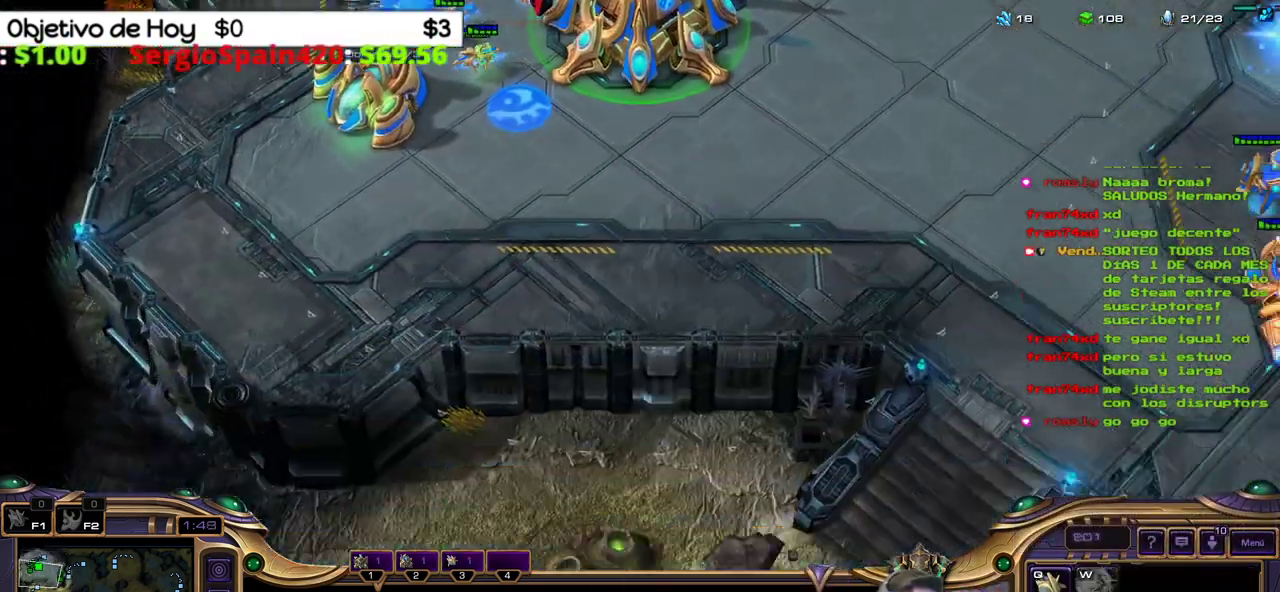
{"keys": [], "events": [[317, "3", "down"], [417, "3", "up"]]}
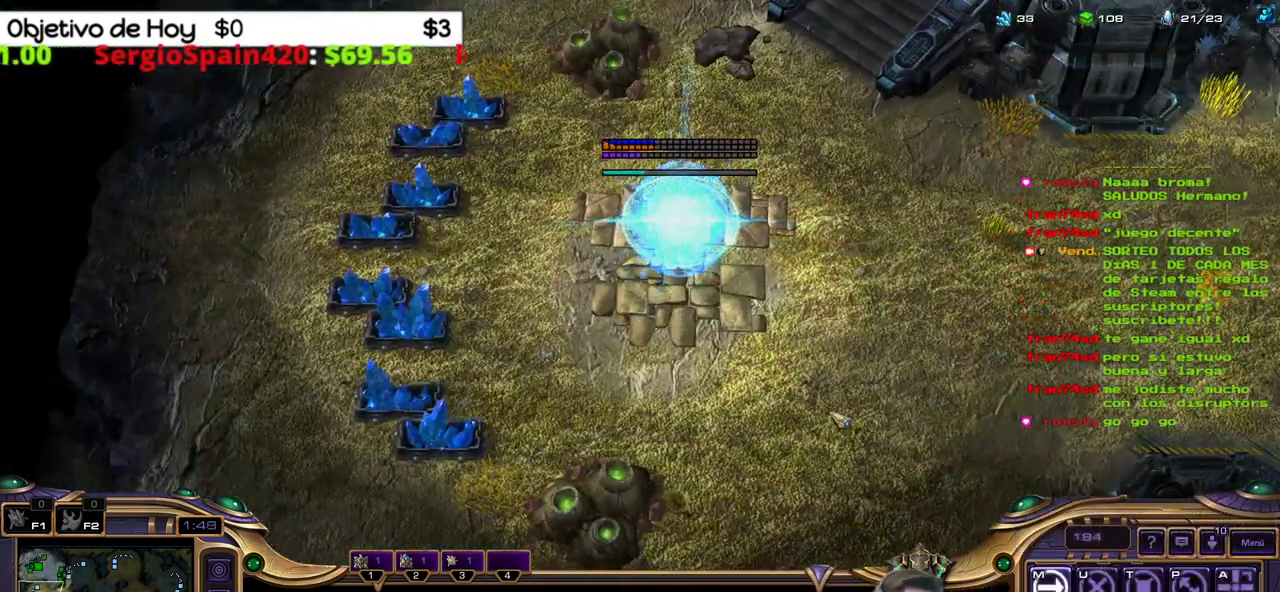
{"keys": [], "events": []}
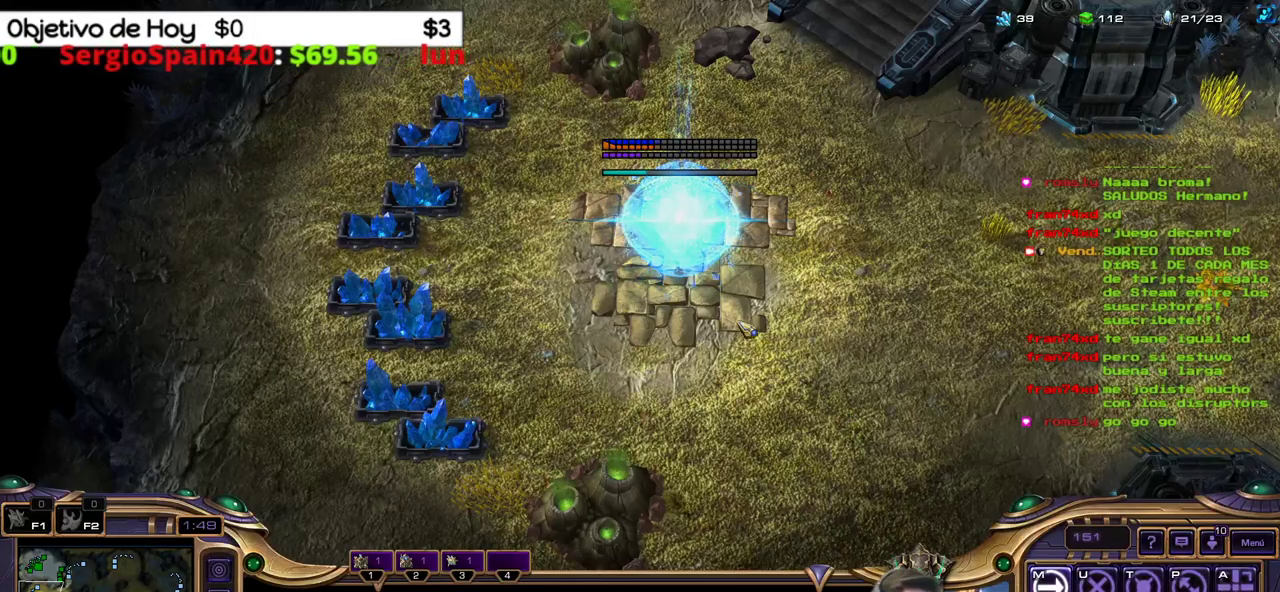
{"keys": ["shift_l"], "events": [[117, "1", "down"], [267, "1", "up"], [450, "shift_l", "down"]]}
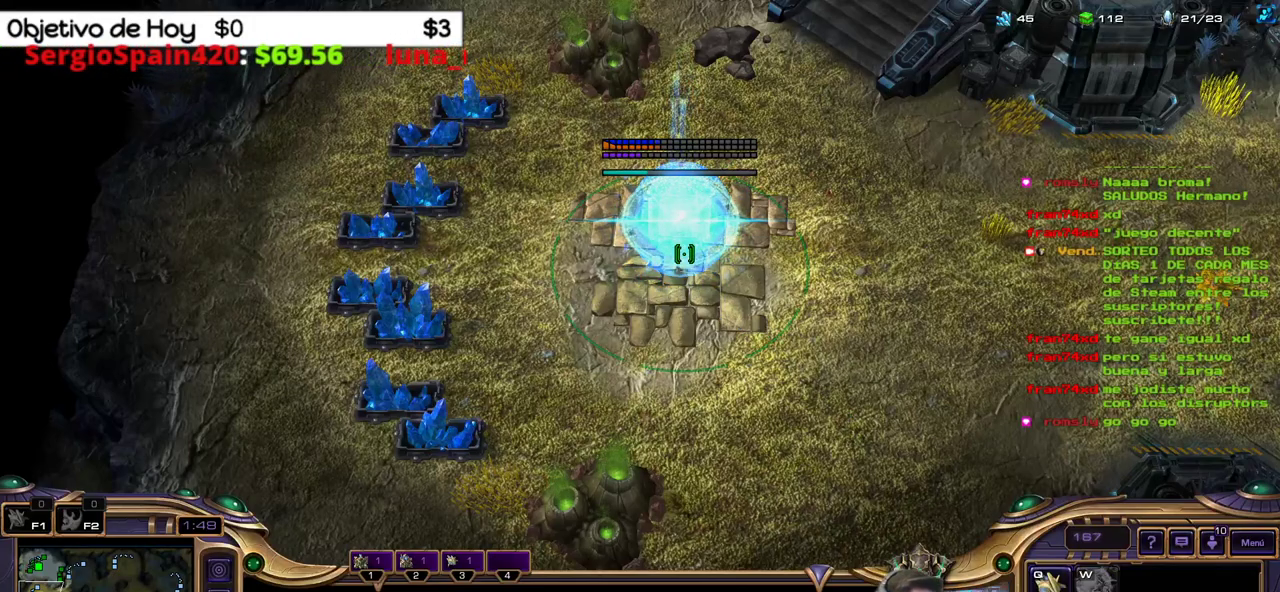
{"keys": ["ctrl_l"], "events": [[233, "shift_l", "up"], [367, "ctrl_l", "down"]]}
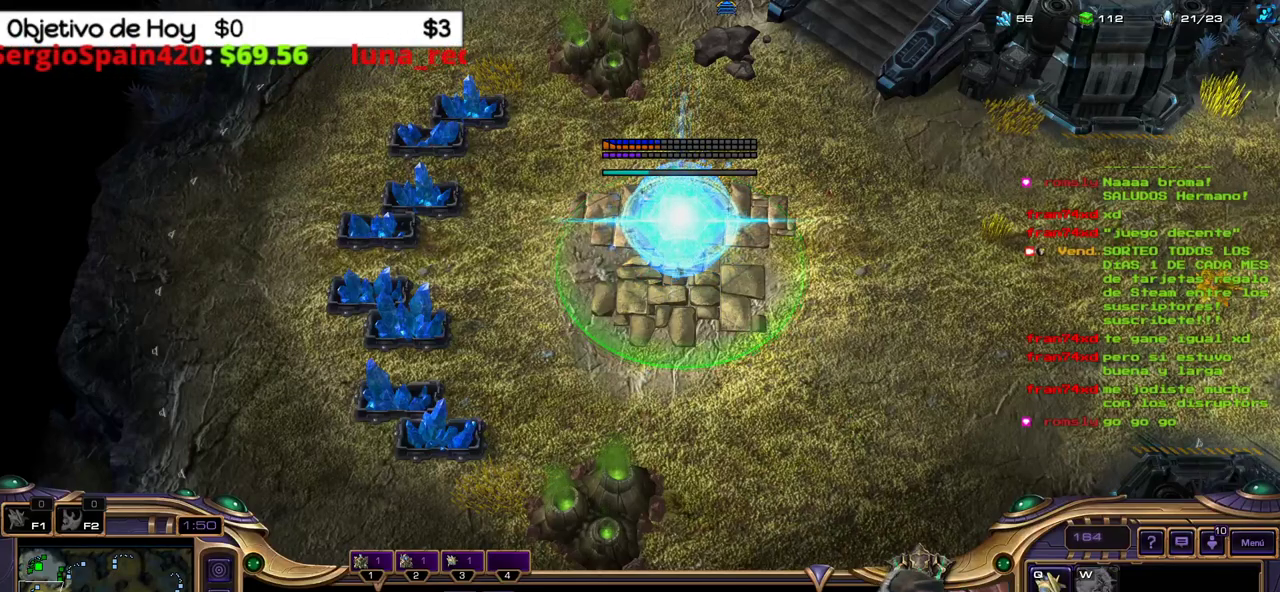
{"keys": [], "events": [[183, "1", "down"], [283, "ctrl_l", "up"], [383, "1", "up"]]}
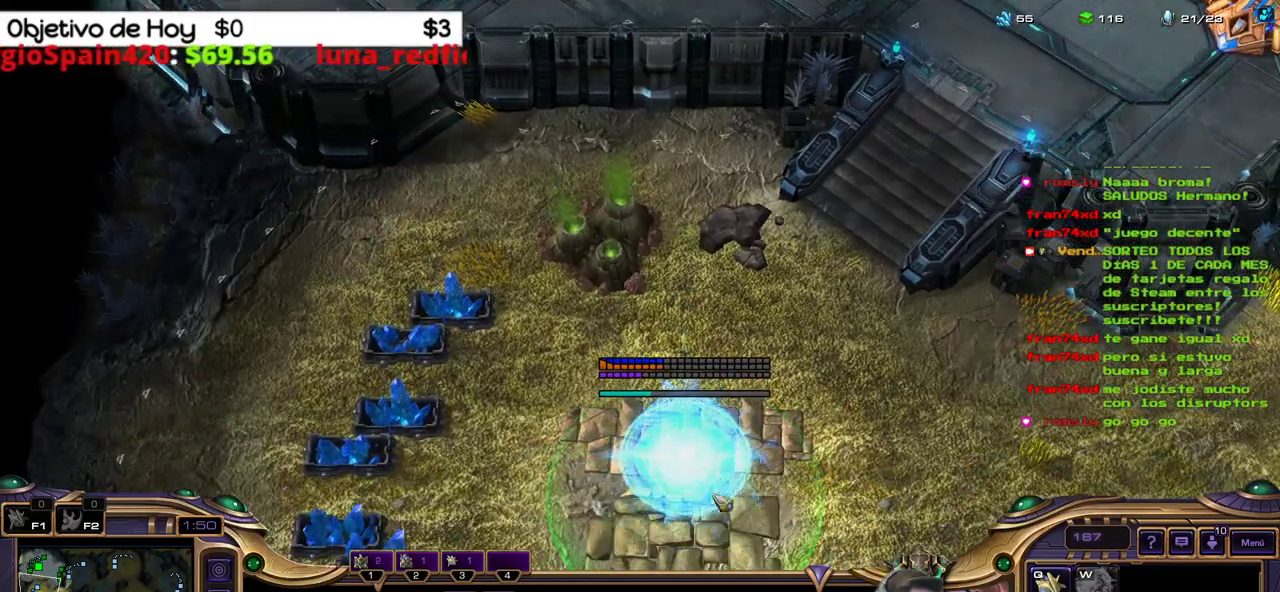
{"keys": [], "events": []}
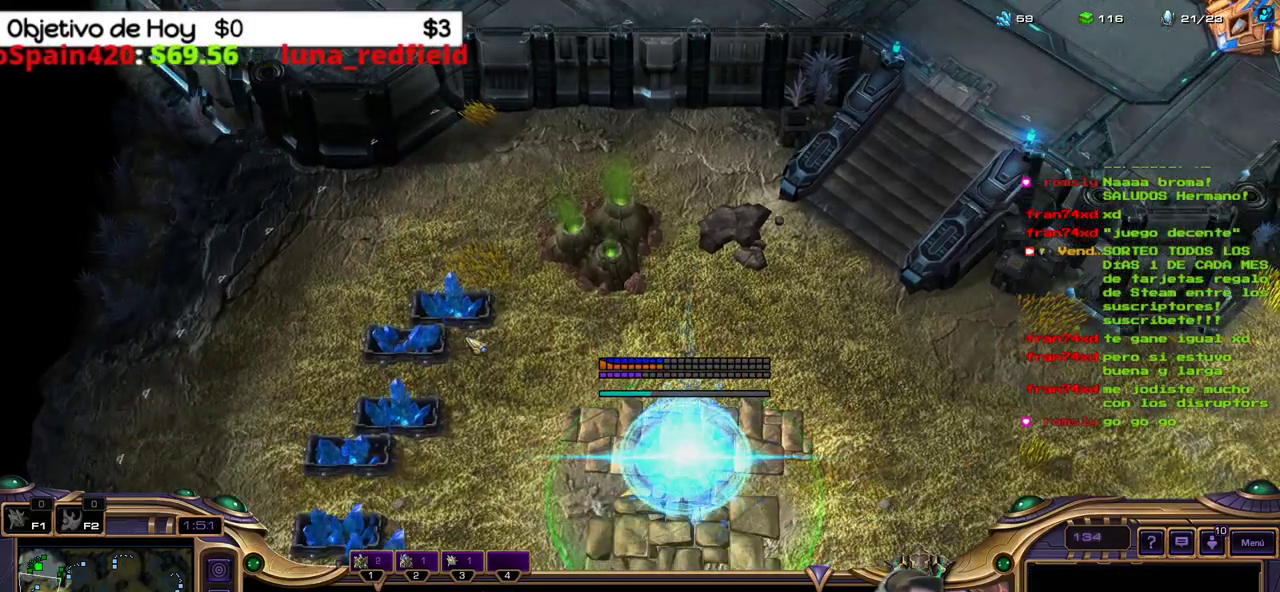
{"keys": ["1"], "events": [[317, "2", "down"], [317, "3", "down"], [417, "1", "down"], [467, "2", "up"], [500, "3", "up"]]}